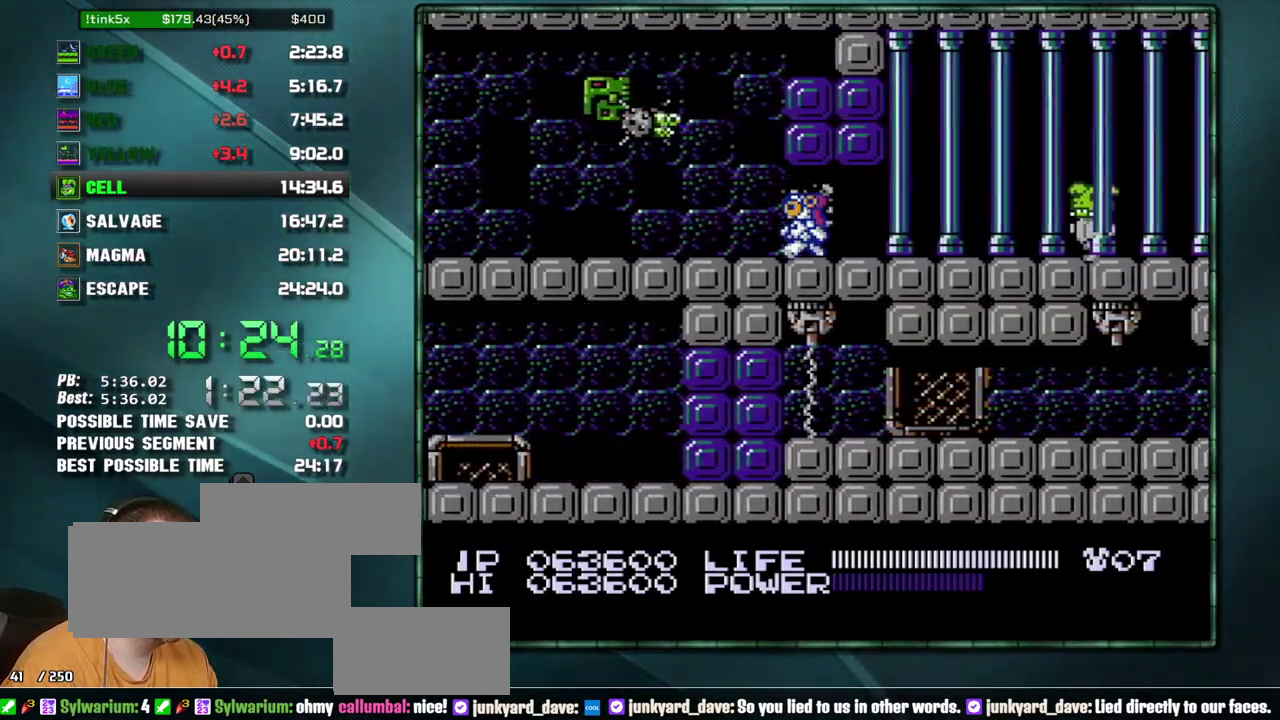
Gameplay with a controller (Nintendo layout); each line is a JSON object with the inputs held at the frame after it. Not read: L3 R3 SELECT.
{"buttons": ["DPAD_LEFT"]}
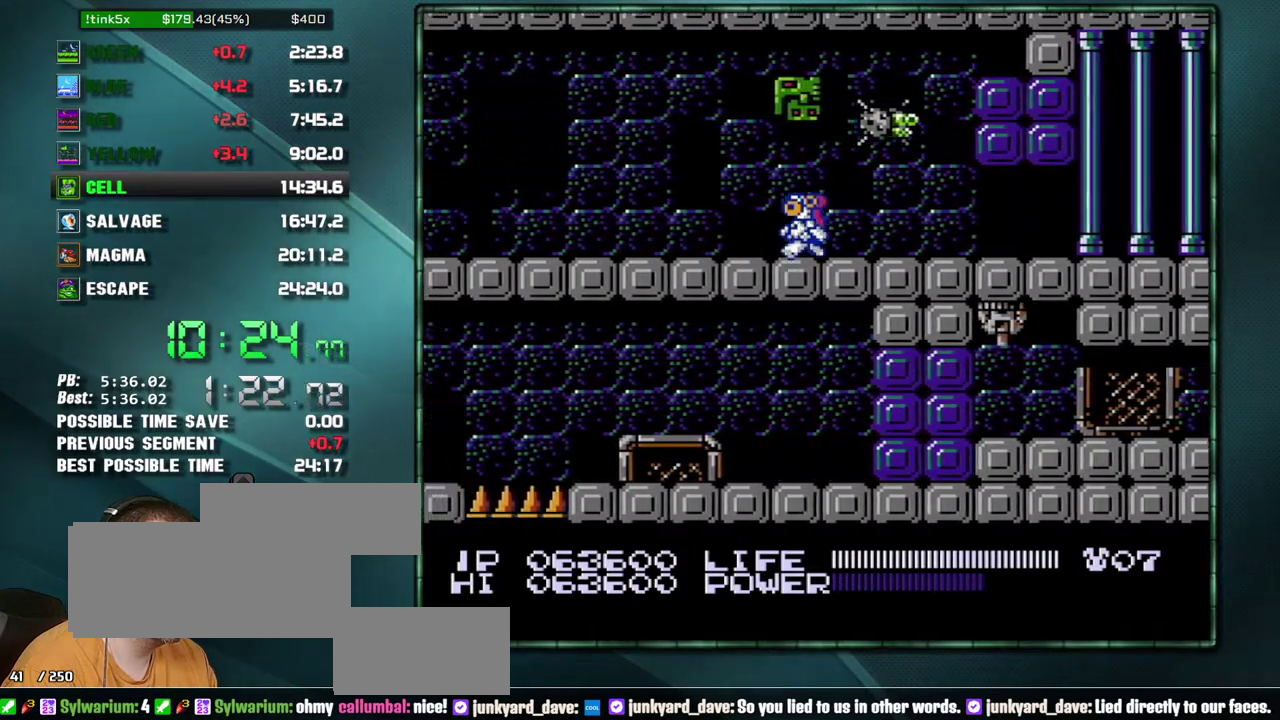
{"buttons": ["DPAD_LEFT"]}
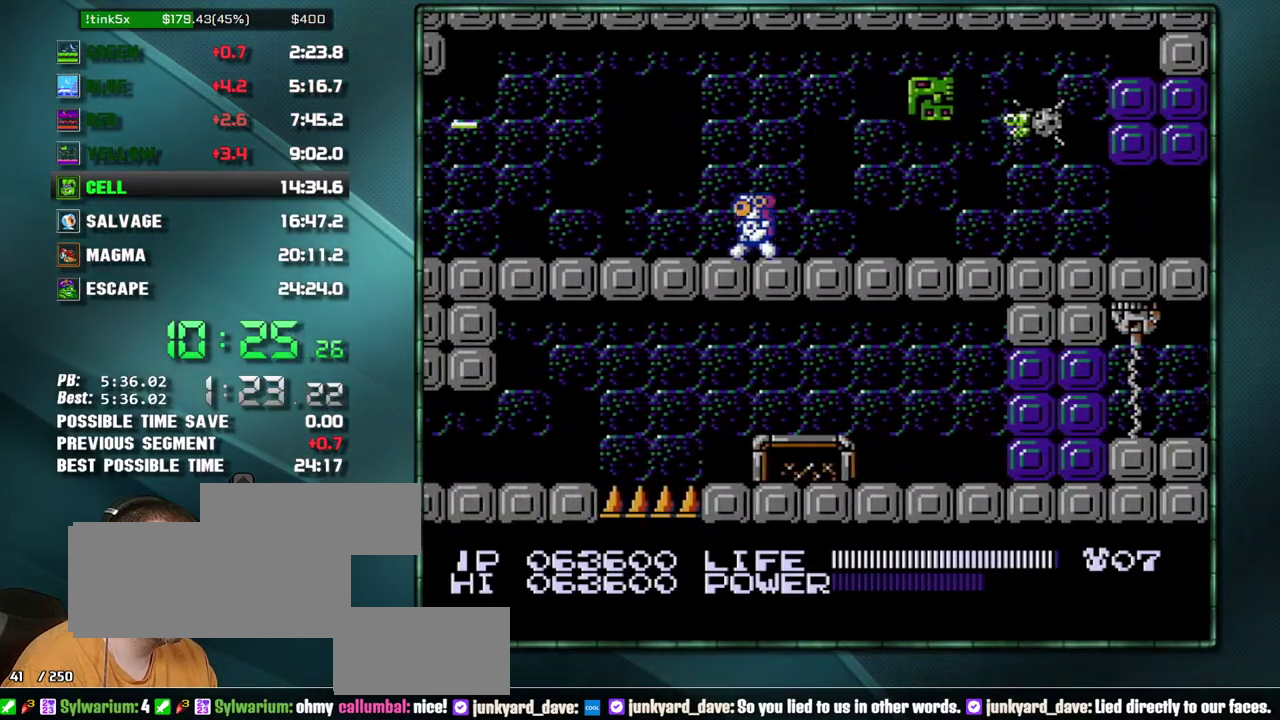
{"buttons": ["DPAD_LEFT"]}
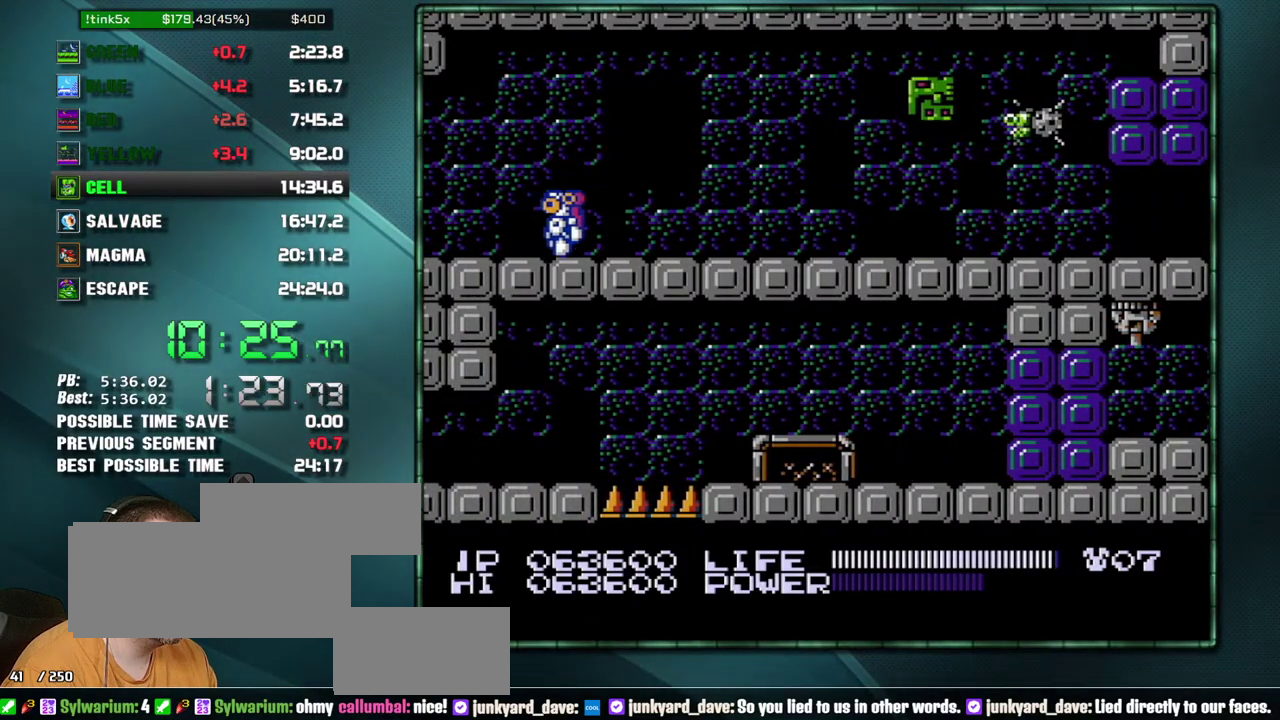
{"buttons": ["DPAD_LEFT"]}
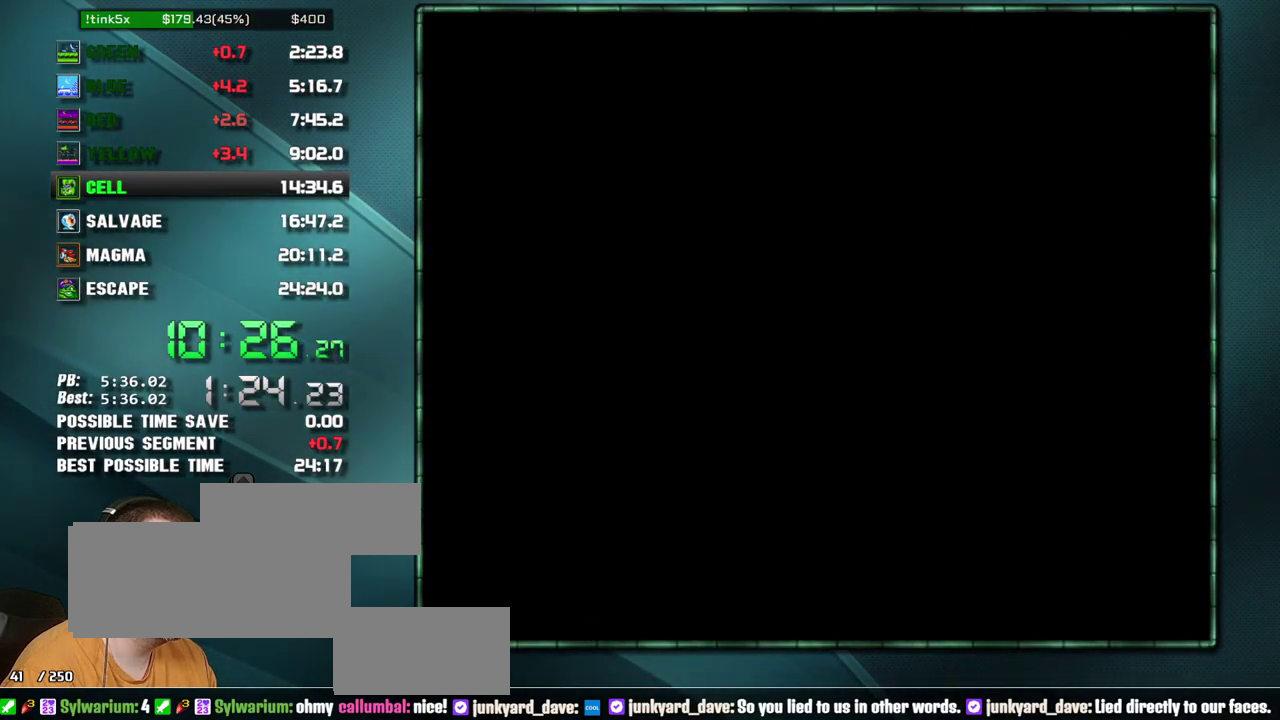
{"buttons": ["DPAD_LEFT"]}
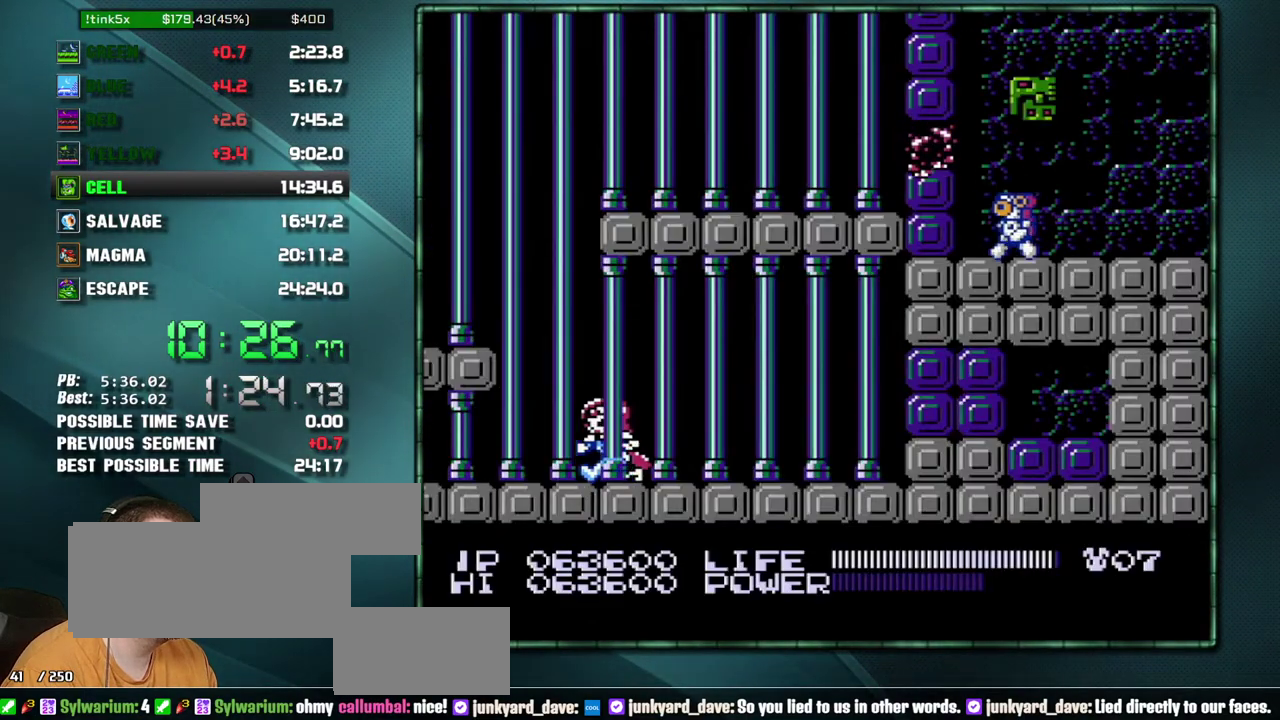
{"buttons": ["DPAD_LEFT"]}
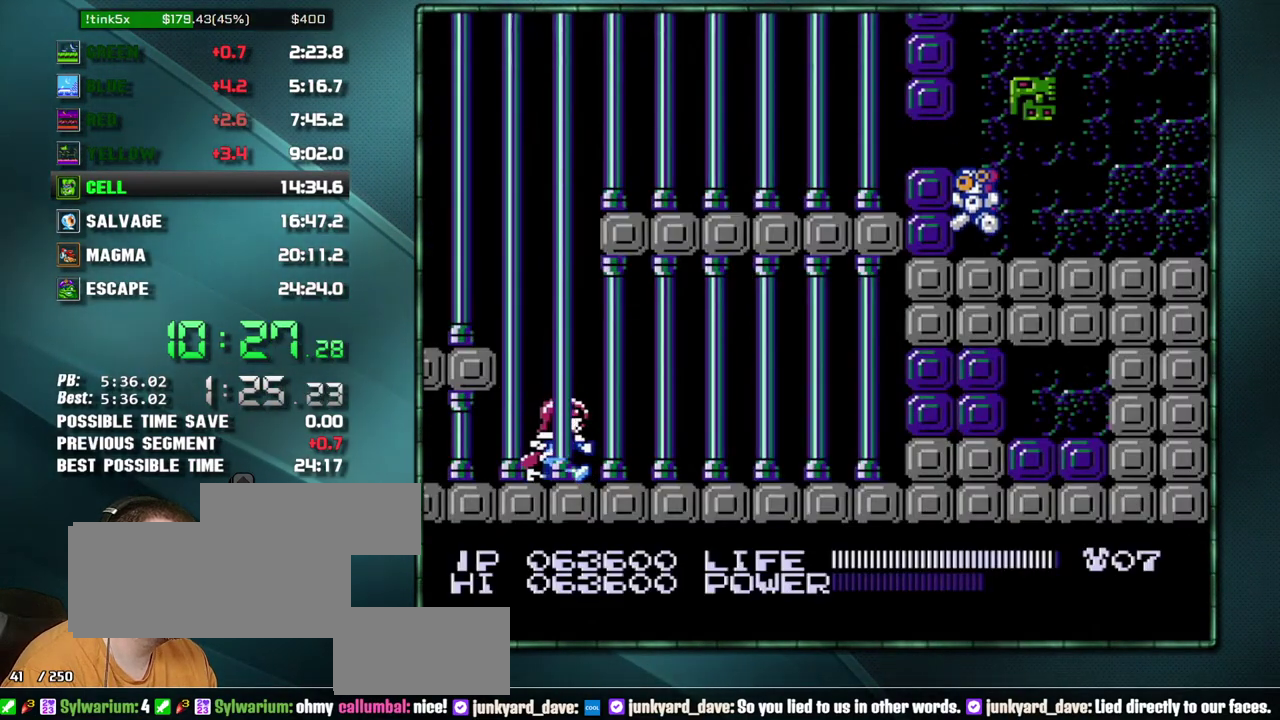
{"buttons": ["DPAD_LEFT"]}
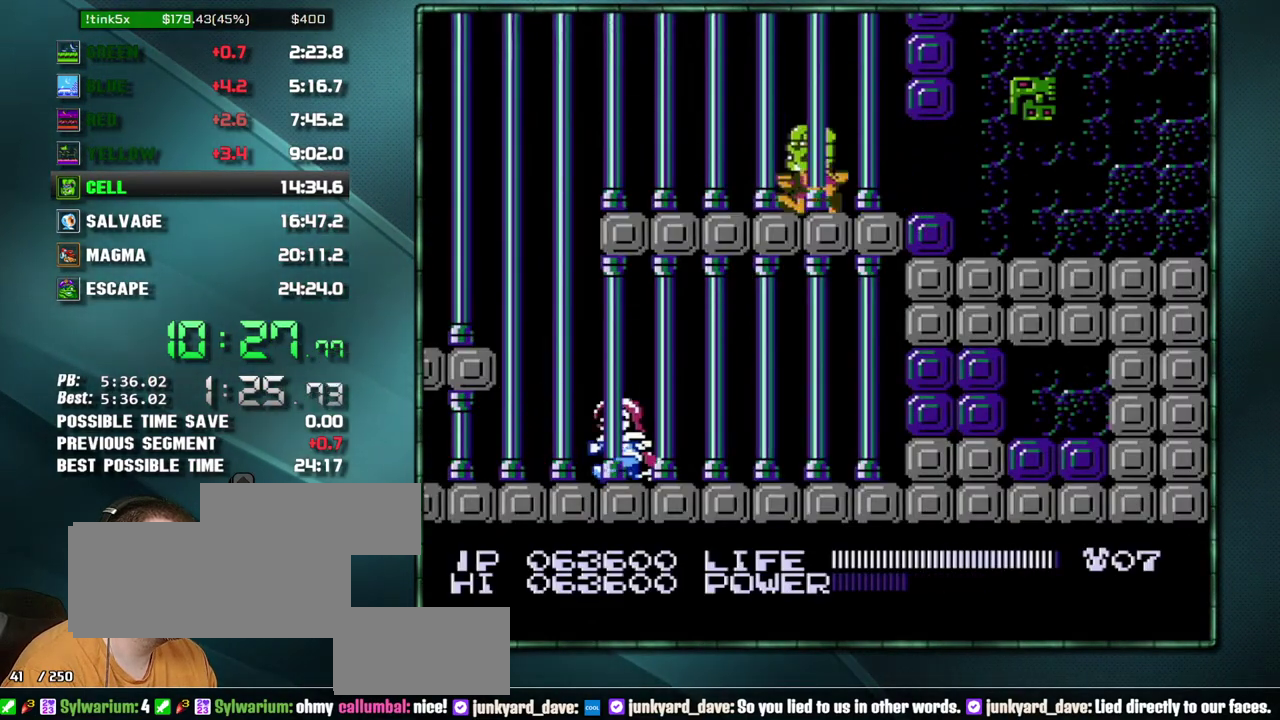
{"buttons": ["DPAD_LEFT"]}
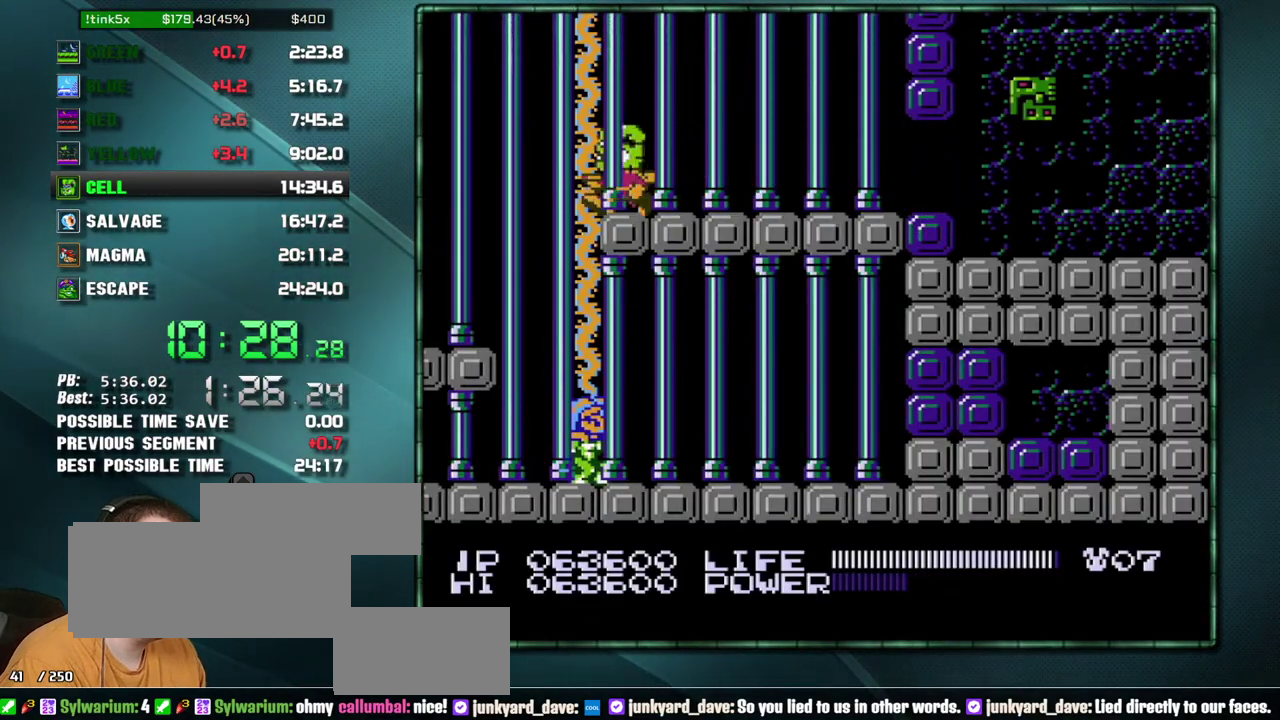
{"buttons": ["DPAD_LEFT"]}
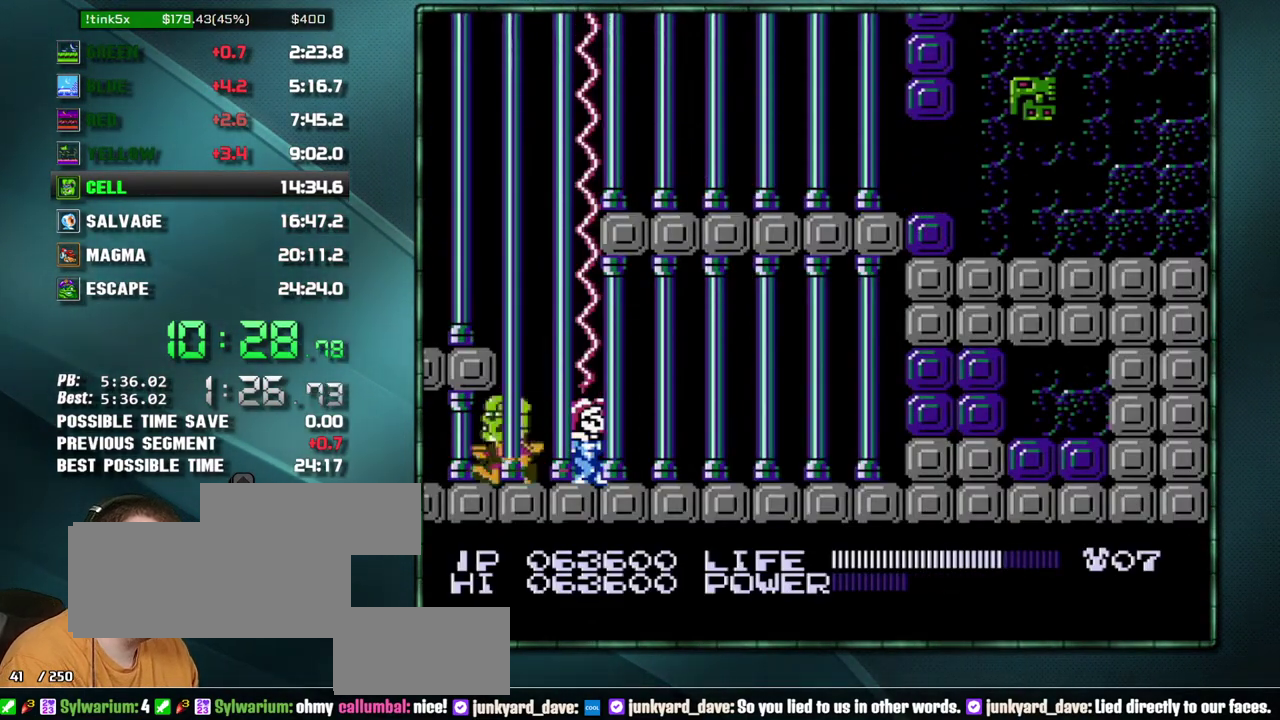
{"buttons": ["B", "DPAD_DOWN", "DPAD_RIGHT"]}
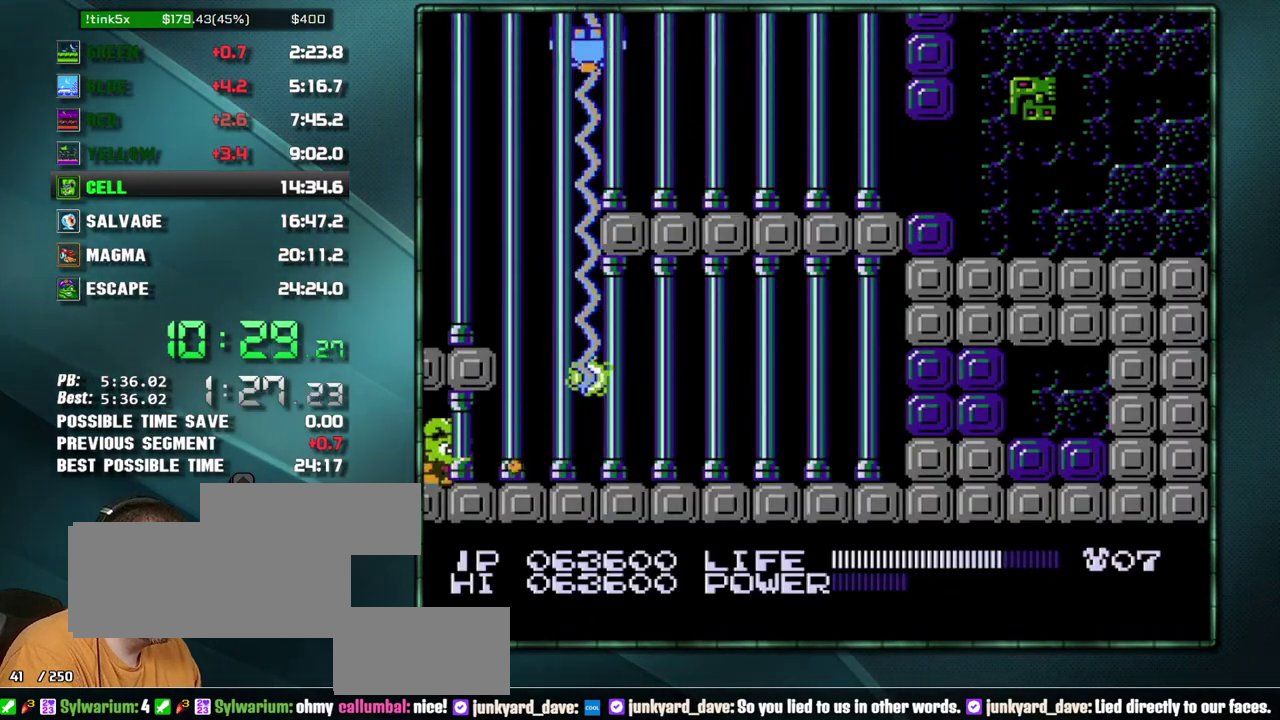
{"buttons": ["DPAD_DOWN"]}
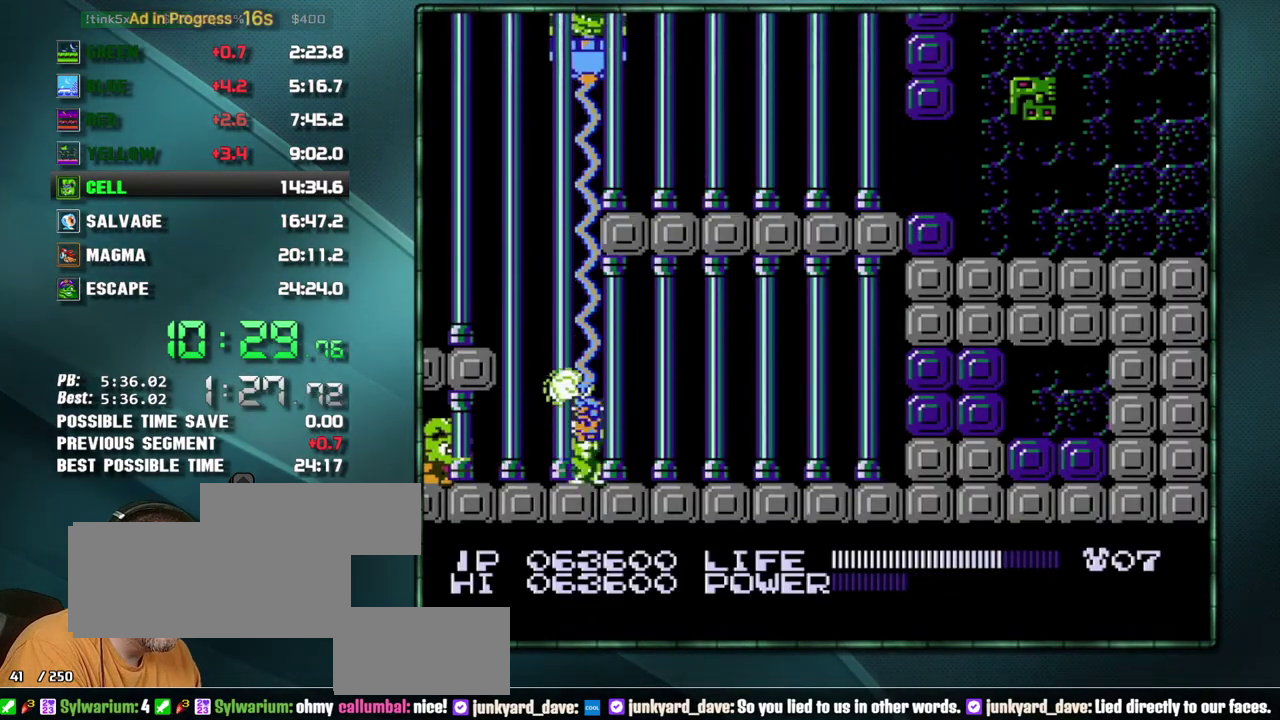
{"buttons": ["DPAD_DOWN"]}
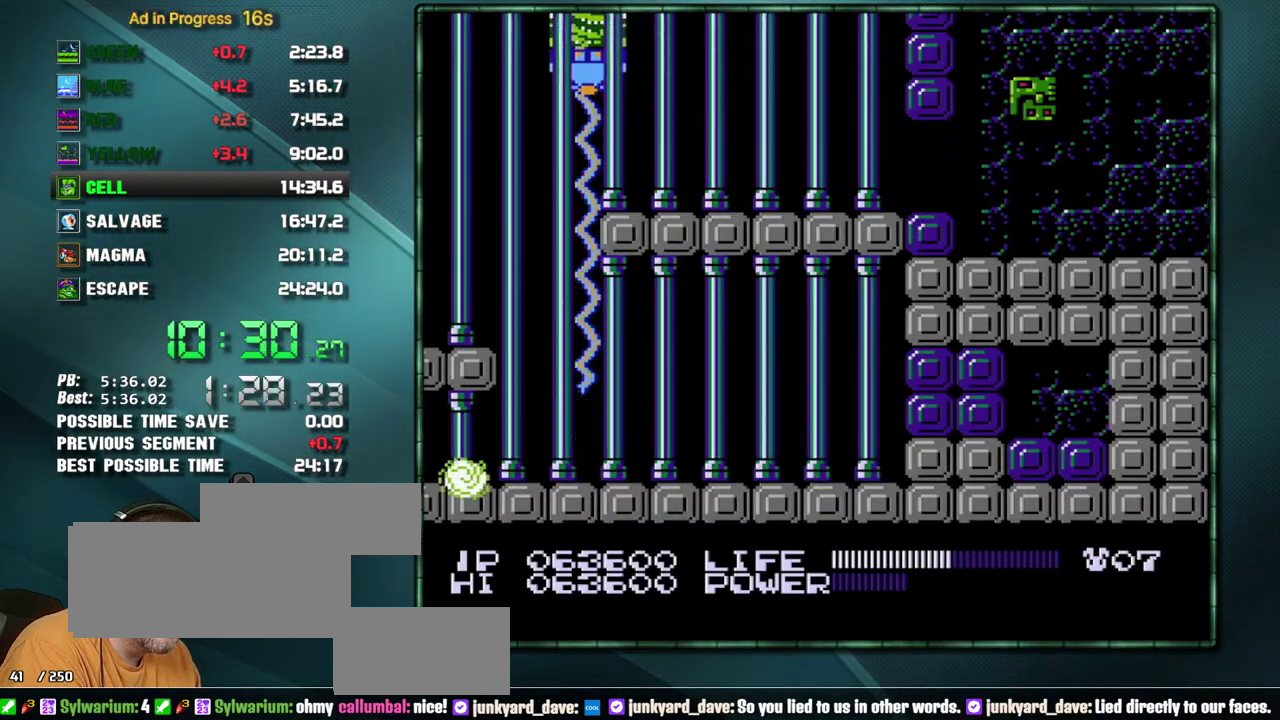
{"buttons": ["B", "DPAD_DOWN"]}
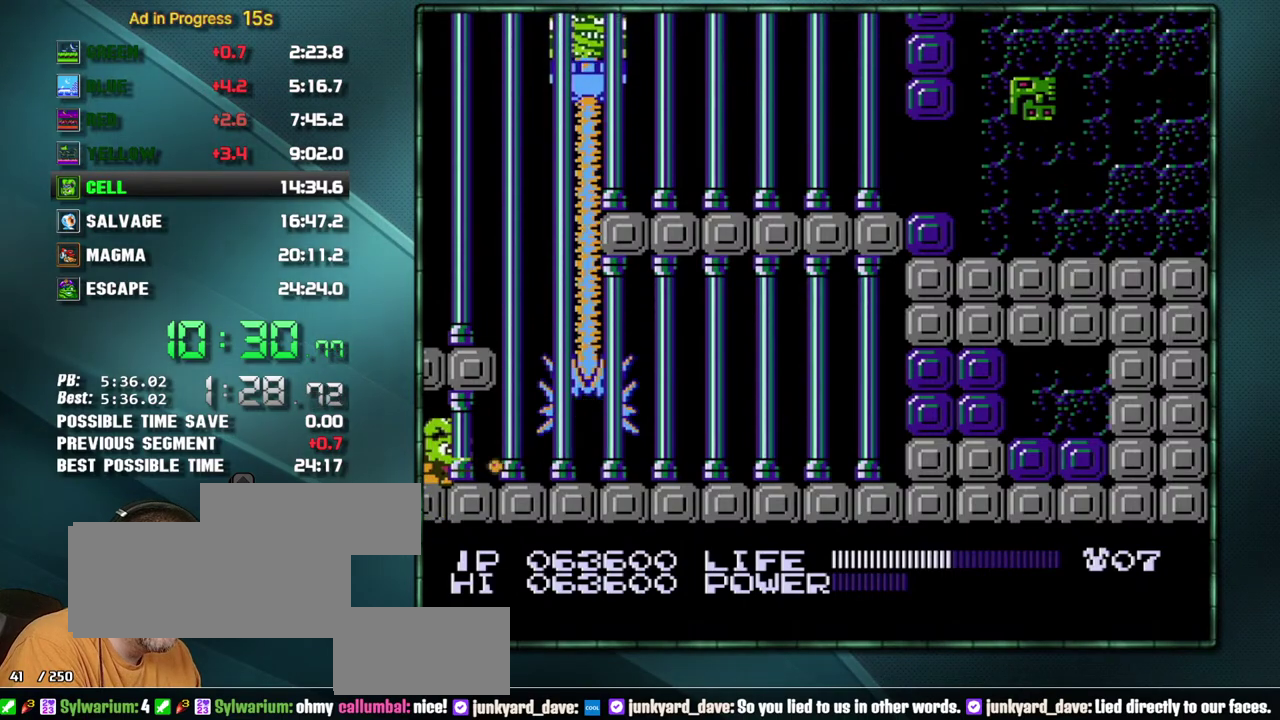
{"buttons": ["DPAD_DOWN"]}
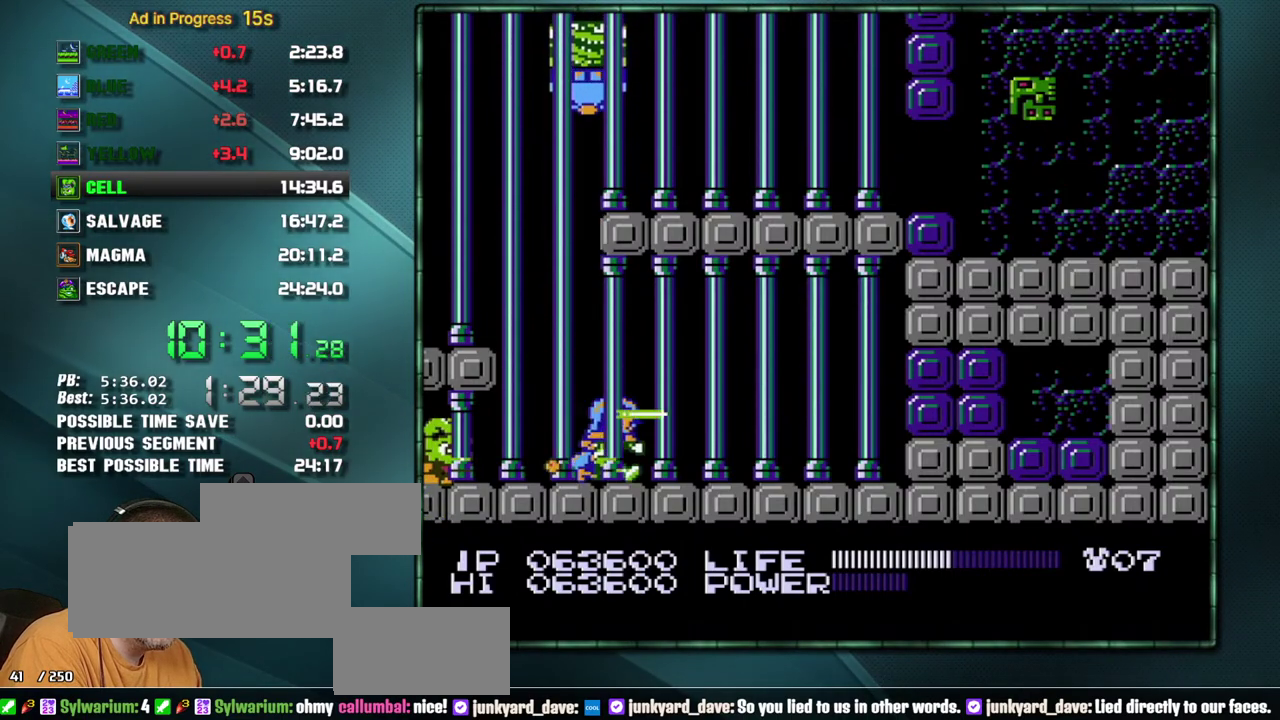
{"buttons": ["B", "DPAD_DOWN"]}
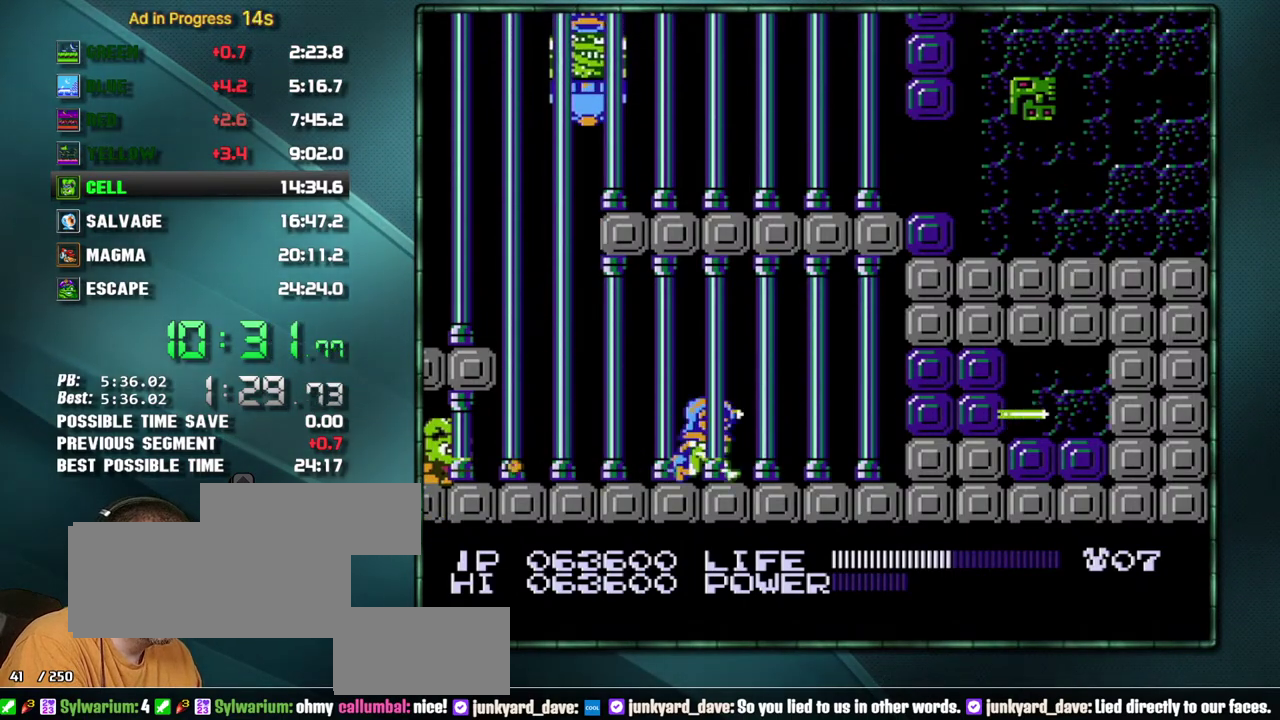
{"buttons": ["DPAD_DOWN"]}
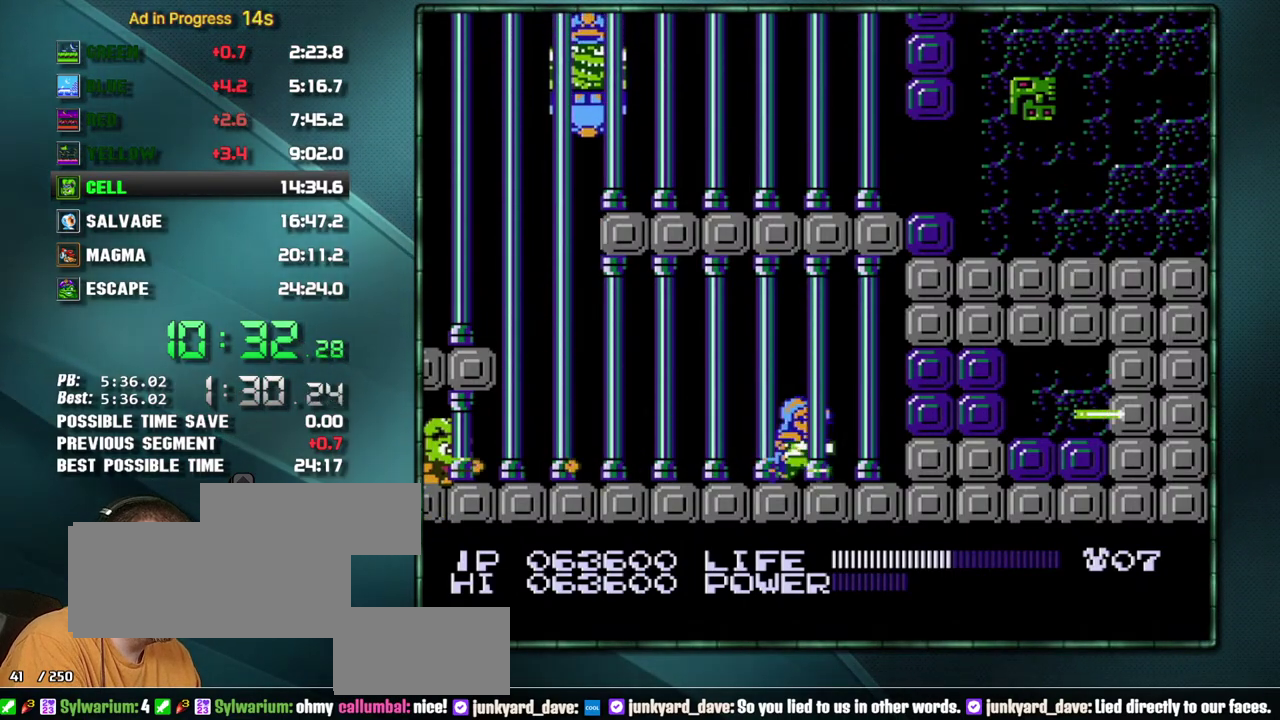
{"buttons": ["DPAD_DOWN"]}
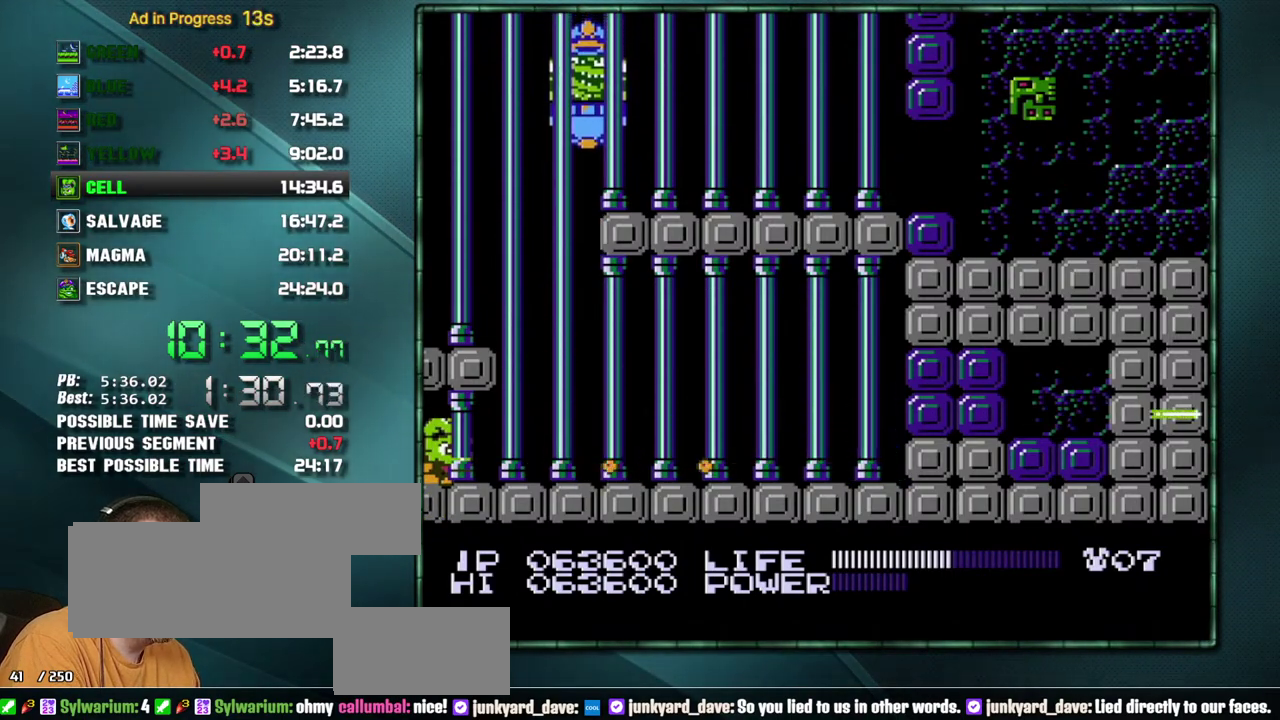
{"buttons": ["DPAD_DOWN"]}
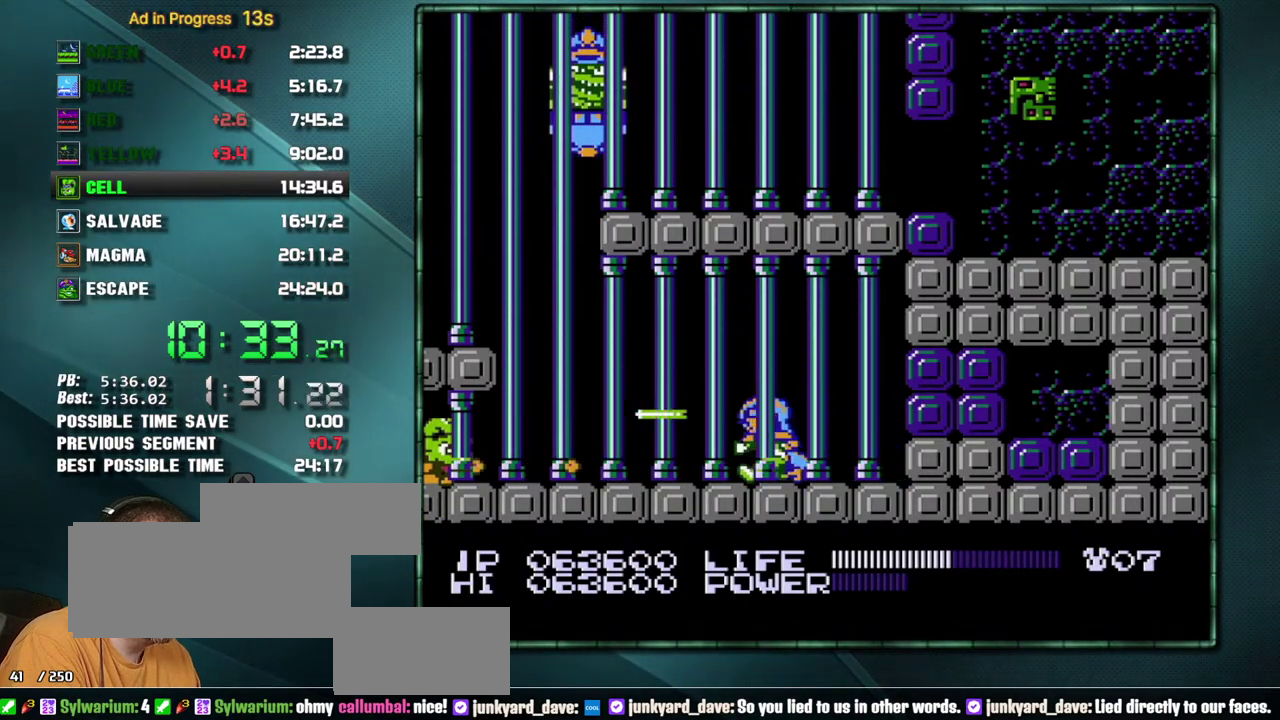
{"buttons": ["DPAD_DOWN"]}